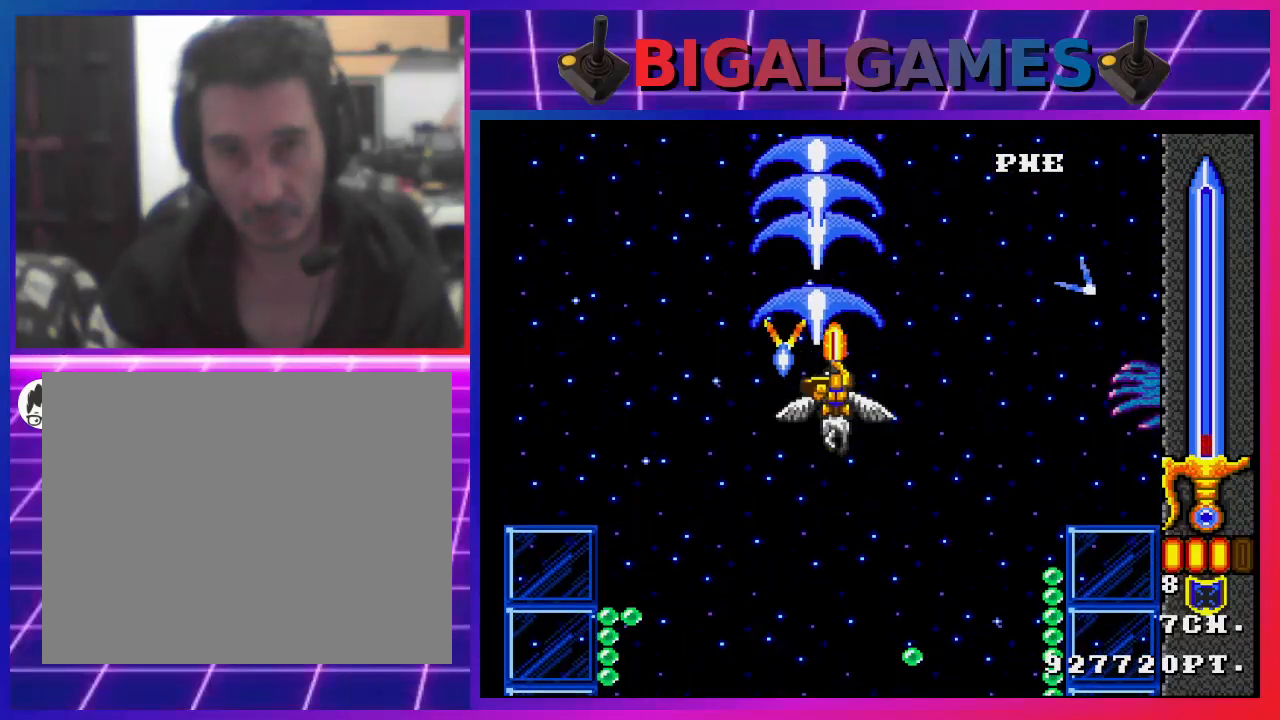
Gameplay with a controller (PlayStation layout); each line is a JSON object with the inputs held at the frame after it. "events" lists button and stick changes between this image and that frame as [ms after this image, input, new state], when the widget could be followed in between.
{"buttons": ["CROSS"], "left_stick": "center", "right_stick": "center", "events": [[100, "CROSS", "down"], [133, "CIRCLE", "down"], [167, "CIRCLE", "up"], [167, "CROSS", "up"], [267, "CROSS", "down"], [367, "CROSS", "up"], [467, "CROSS", "down"]]}
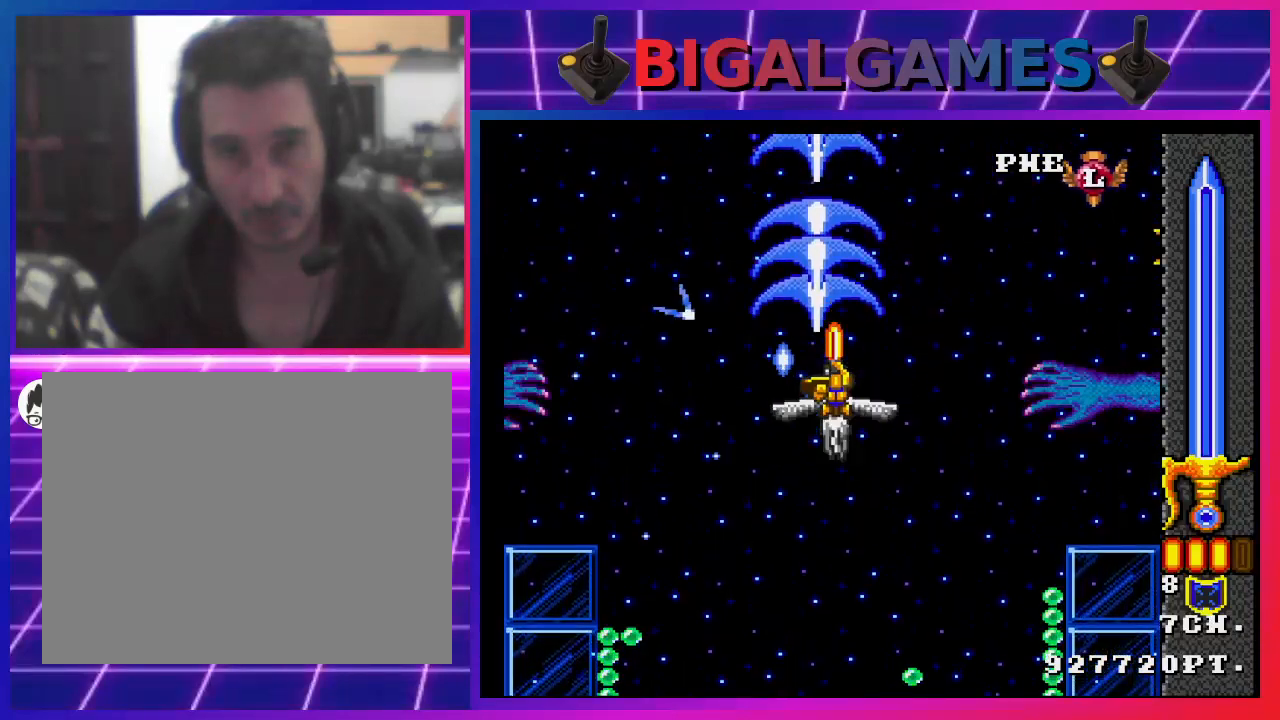
{"buttons": ["DPAD_DOWN", "DPAD_RIGHT"], "left_stick": "center", "right_stick": "center", "events": [[67, "CROSS", "up"], [167, "CROSS", "down"], [267, "CROSS", "up"], [300, "DPAD_DOWN", "down"], [333, "CROSS", "down"], [400, "CIRCLE", "down"], [433, "CIRCLE", "up"], [433, "CROSS", "up"], [500, "DPAD_RIGHT", "down"]]}
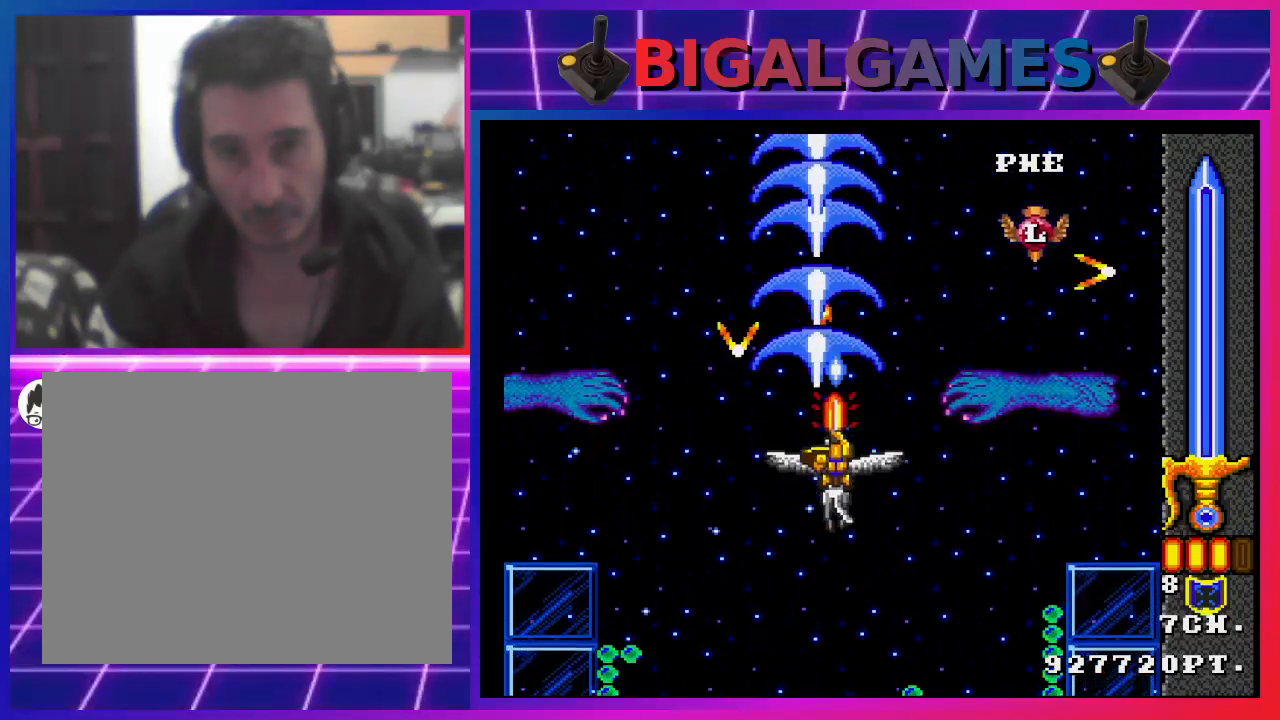
{"buttons": [], "left_stick": "center", "right_stick": "center", "events": [[33, "CROSS", "down"], [133, "CROSS", "up"], [200, "CROSS", "down"], [233, "DPAD_DOWN", "up"], [267, "CIRCLE", "down"], [300, "CIRCLE", "up"], [300, "CROSS", "up"], [367, "CROSS", "down"], [467, "DPAD_RIGHT", "up"], [500, "CROSS", "up"]]}
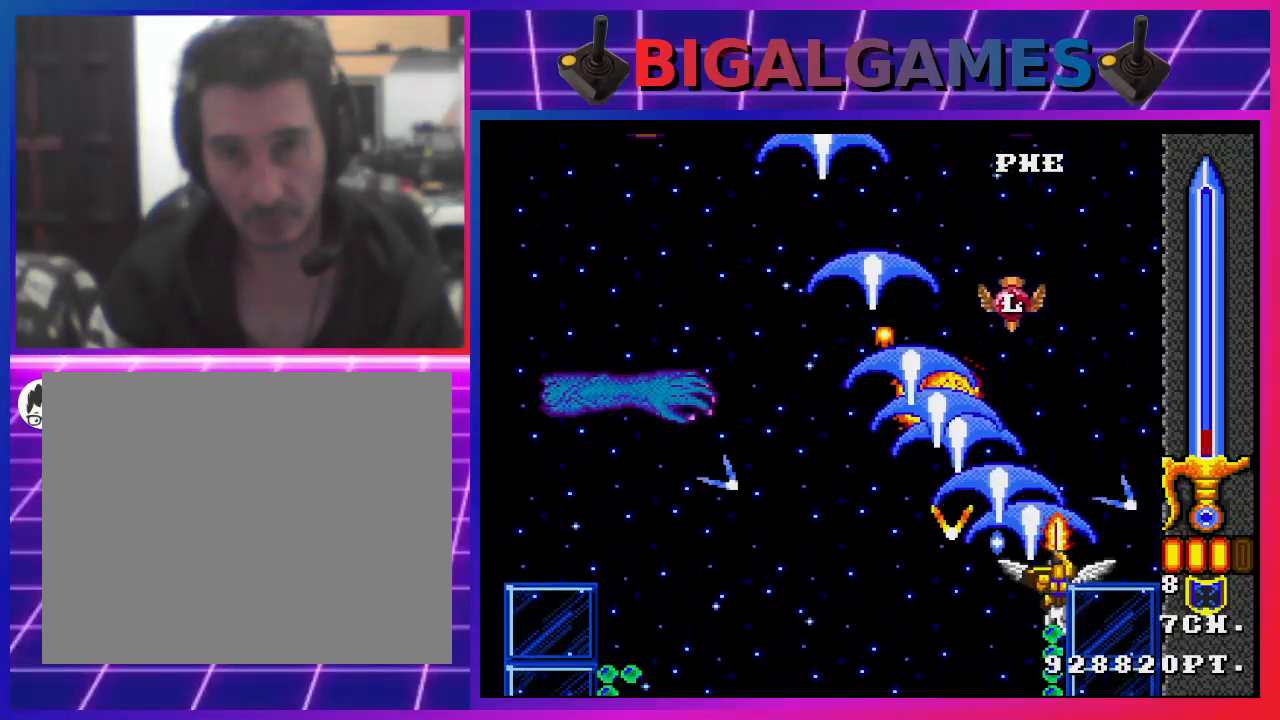
{"buttons": ["CROSS"], "left_stick": "center", "right_stick": "center", "events": [[67, "CROSS", "down"], [67, "DPAD_UP", "down"], [167, "CROSS", "up"], [200, "CROSS", "down"], [500, "DPAD_UP", "up"]]}
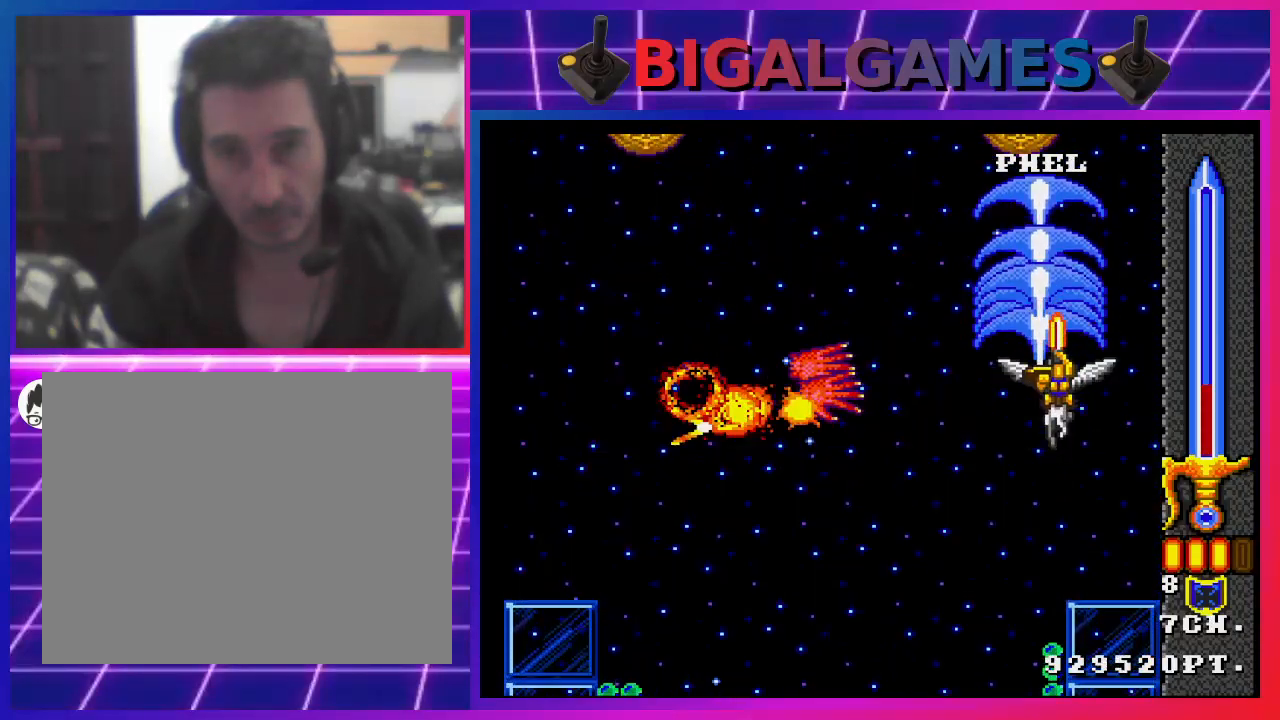
{"buttons": ["CROSS", "DPAD_DOWN"], "left_stick": "center", "right_stick": "center", "events": [[100, "DPAD_DOWN", "down"], [300, "CIRCLE", "down"], [367, "CIRCLE", "up"], [400, "DPAD_RIGHT", "down"], [467, "DPAD_RIGHT", "up"]]}
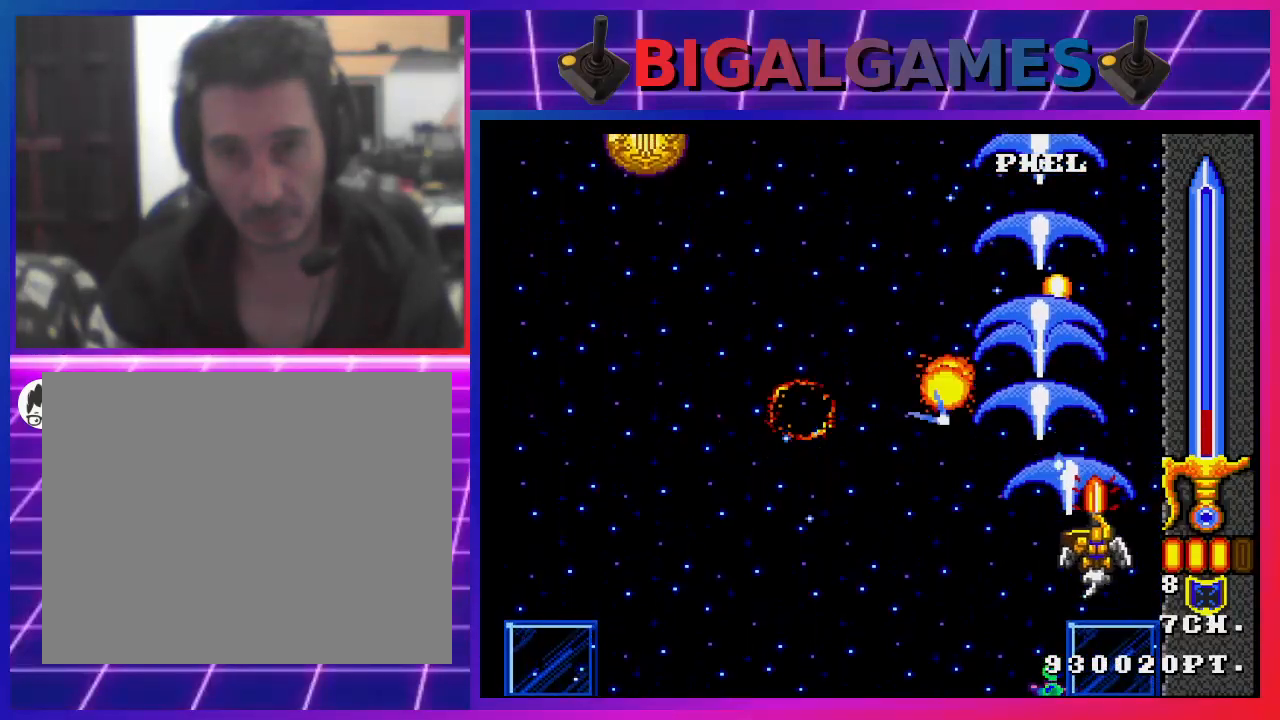
{"buttons": ["CROSS", "DPAD_LEFT"], "left_stick": "center", "right_stick": "center", "events": [[67, "DPAD_DOWN", "up"], [67, "DPAD_LEFT", "down"], [267, "CROSS", "up"], [300, "CROSS", "down"], [467, "CROSS", "up"], [500, "CROSS", "down"]]}
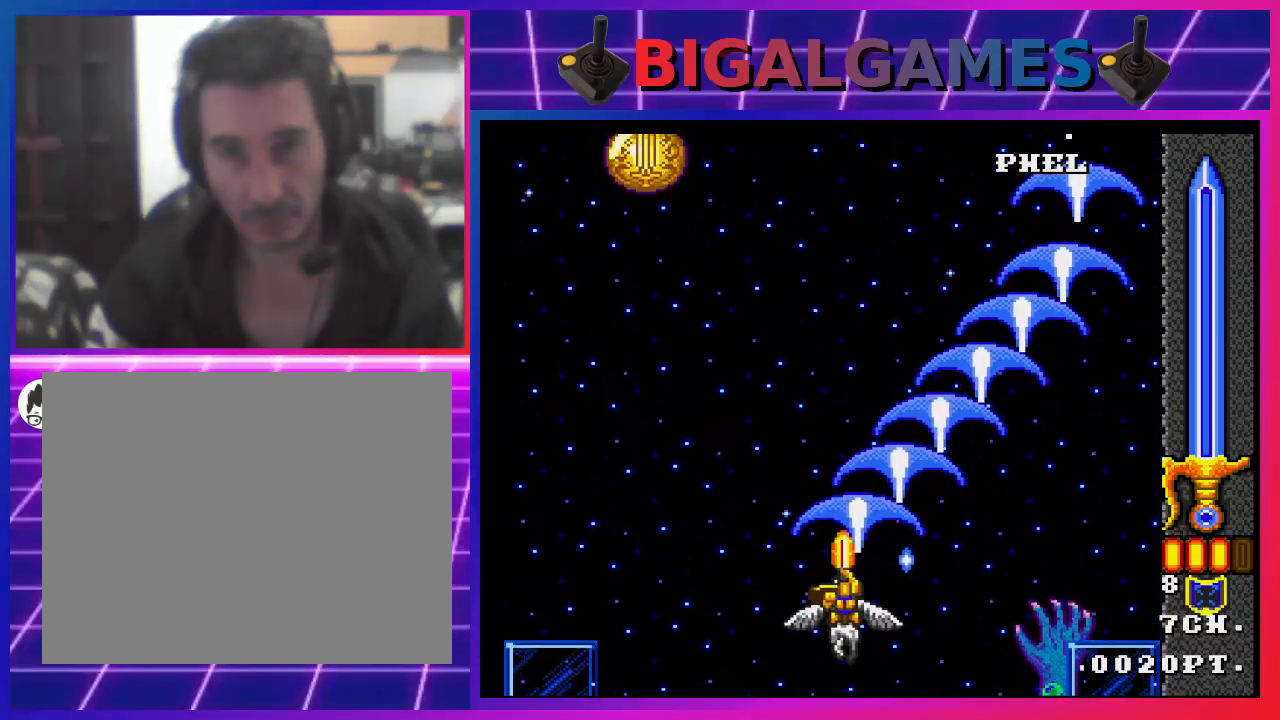
{"buttons": [], "left_stick": "center", "right_stick": "center", "events": [[133, "CROSS", "up"], [200, "CROSS", "down"], [267, "DPAD_LEFT", "up"], [300, "CROSS", "up"], [300, "DPAD_UP", "down"], [400, "CROSS", "down"], [467, "CIRCLE", "down"], [467, "DPAD_UP", "up"], [500, "CIRCLE", "up"], [500, "CROSS", "up"]]}
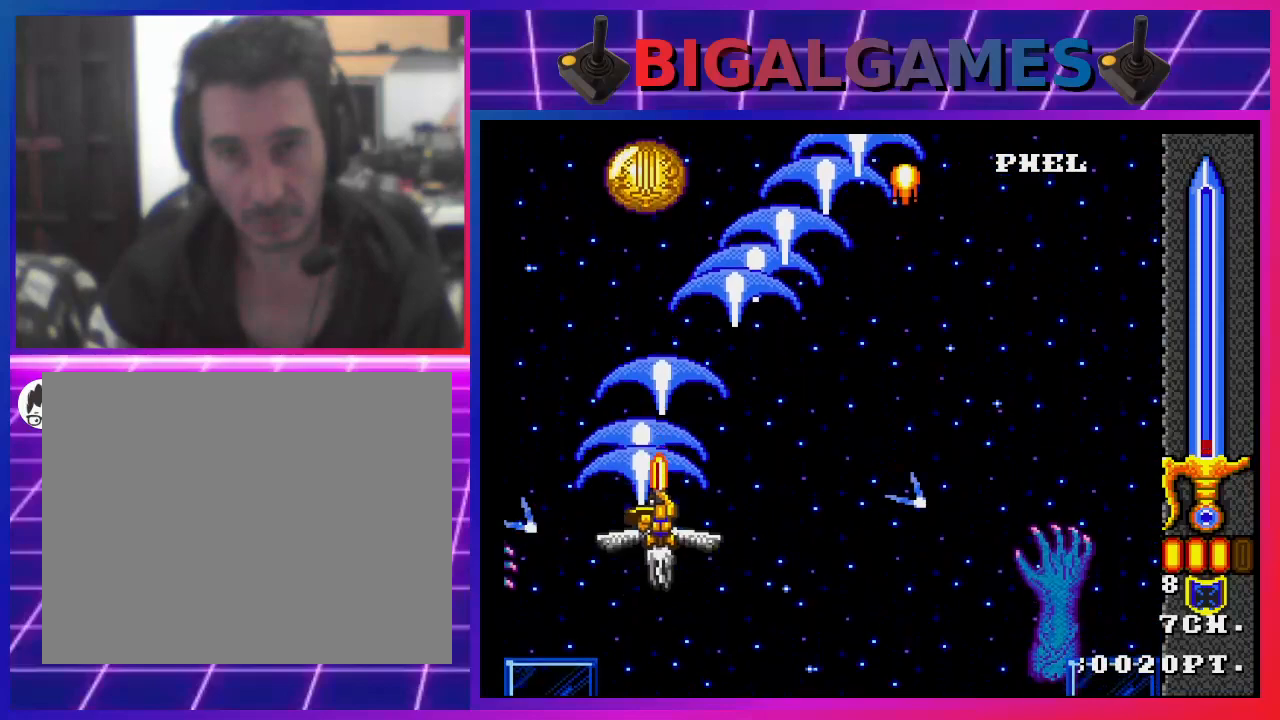
{"buttons": ["CROSS"], "left_stick": "center", "right_stick": "center", "events": [[100, "CROSS", "down"], [167, "CIRCLE", "down"], [167, "DPAD_RIGHT", "down"], [200, "CIRCLE", "up"], [200, "CROSS", "up"], [300, "CROSS", "down"], [300, "DPAD_RIGHT", "up"], [367, "CROSS", "up"], [467, "CROSS", "down"]]}
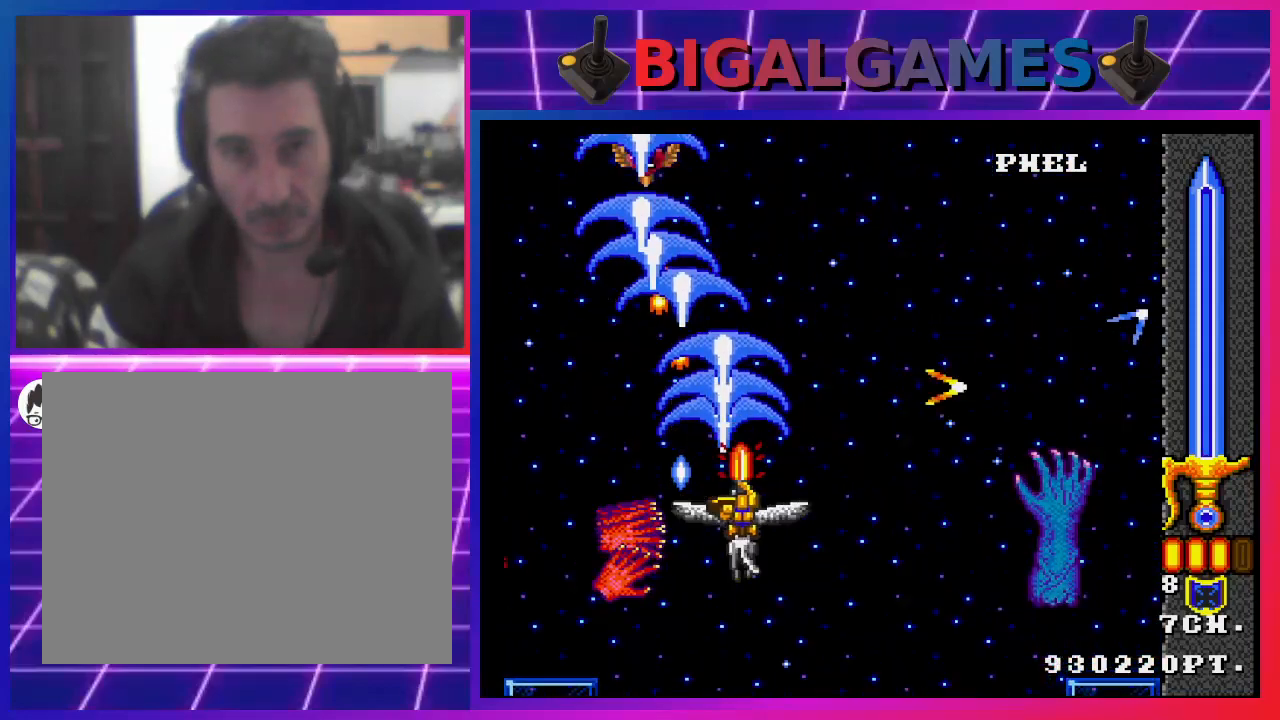
{"buttons": ["CROSS", "DPAD_DOWN", "DPAD_RIGHT"], "left_stick": "center", "right_stick": "center", "events": [[67, "CROSS", "up"], [100, "DPAD_RIGHT", "down"], [133, "CROSS", "down"], [200, "DPAD_DOWN", "down"], [233, "CROSS", "up"], [300, "CROSS", "down"], [400, "CROSS", "up"], [500, "CROSS", "down"]]}
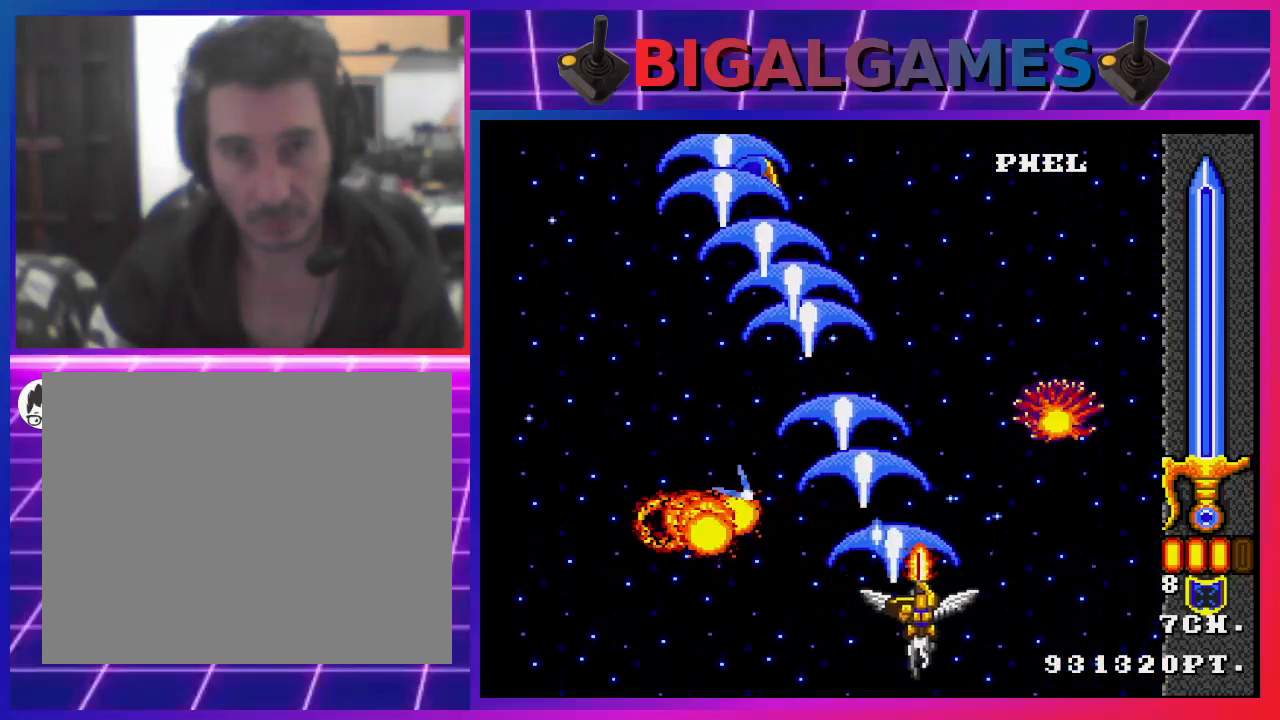
{"buttons": ["DPAD_UP"], "left_stick": "center", "right_stick": "center"}
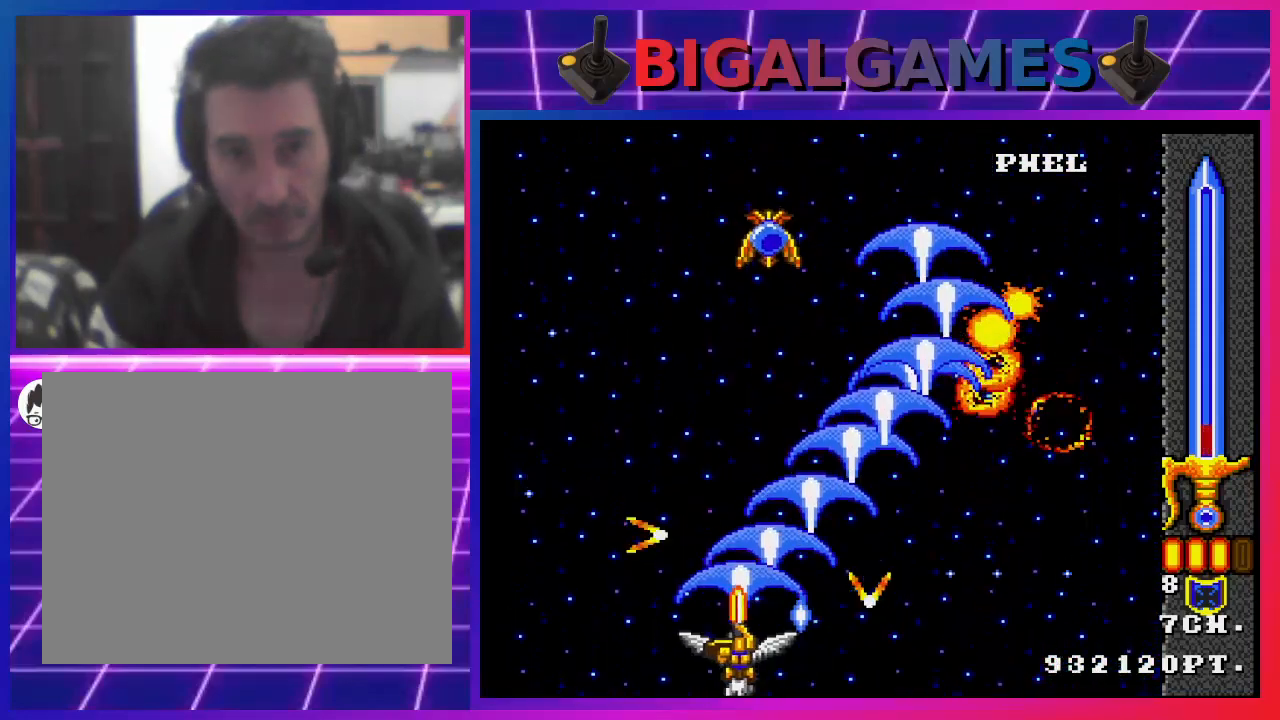
{"buttons": ["CROSS", "DPAD_UP"], "left_stick": "center", "right_stick": "center", "events": [[33, "CROSS", "down"], [167, "CROSS", "up"], [233, "CROSS", "down"], [333, "CROSS", "up"], [433, "CROSS", "down"]]}
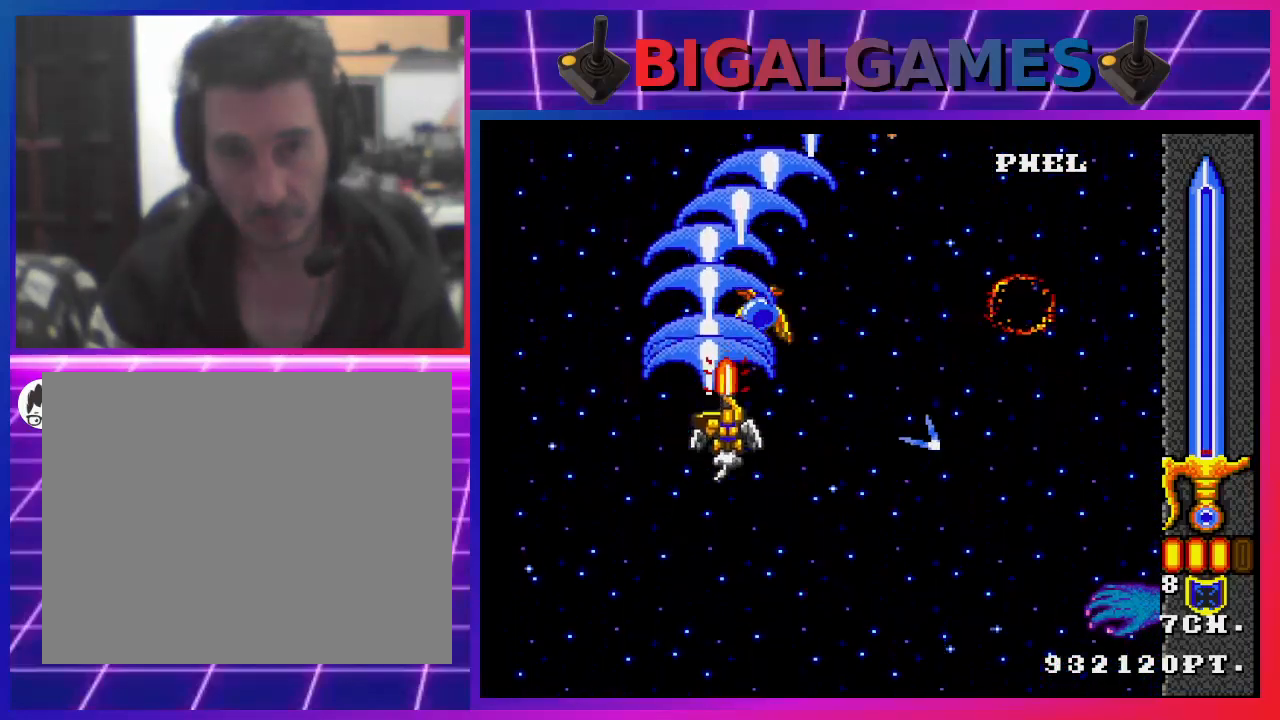
{"buttons": ["DPAD_DOWN"], "left_stick": "center", "right_stick": "center", "events": [[67, "CROSS", "up"], [133, "CROSS", "down"], [167, "DPAD_UP", "up"], [200, "CIRCLE", "down"], [200, "DPAD_DOWN", "down"], [267, "CIRCLE", "up"], [267, "CROSS", "up"], [267, "DPAD_RIGHT", "down"], [333, "CROSS", "down"], [400, "CIRCLE", "down"], [433, "DPAD_RIGHT", "up"], [467, "CIRCLE", "up"], [467, "CROSS", "up"]]}
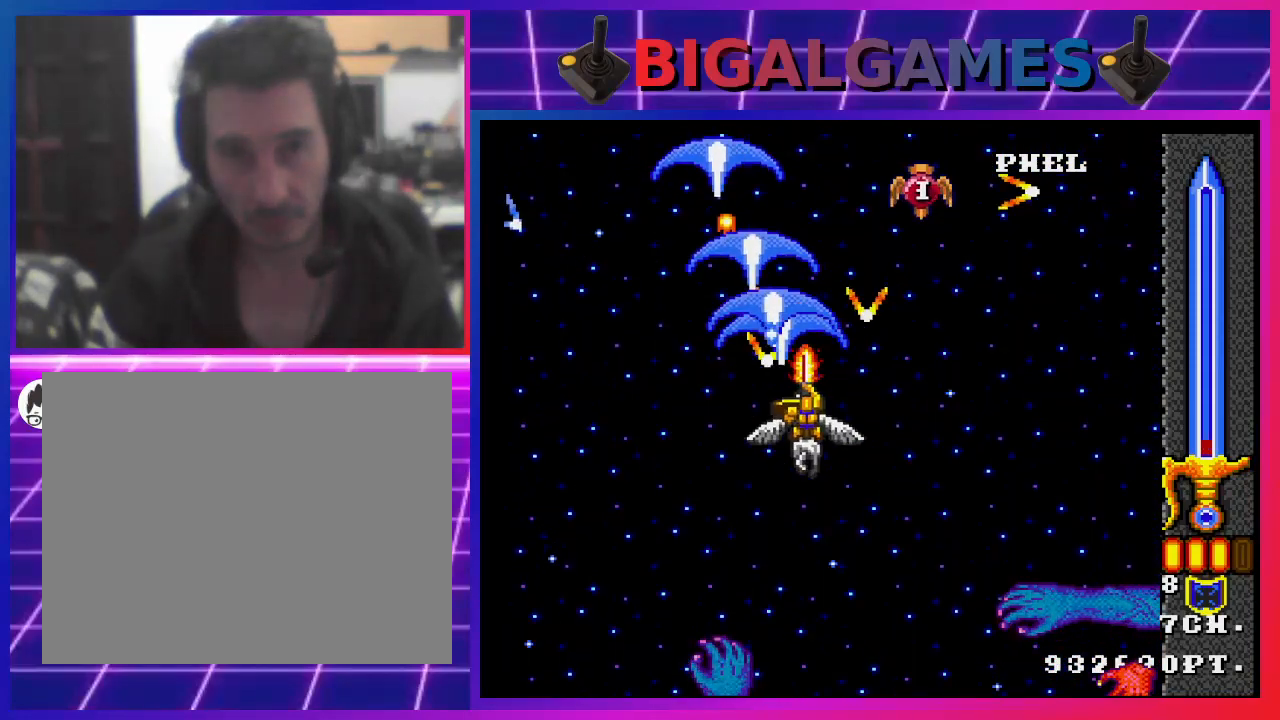
{"buttons": ["DPAD_LEFT"], "left_stick": "center", "right_stick": "center", "events": [[33, "CROSS", "down"], [100, "CIRCLE", "down"], [133, "CIRCLE", "up"], [167, "CROSS", "up"], [167, "DPAD_RIGHT", "down"], [200, "CROSS", "down"], [200, "DPAD_DOWN", "up"], [300, "DPAD_RIGHT", "up"], [333, "CROSS", "up"], [400, "CROSS", "down"], [500, "CROSS", "up"], [500, "DPAD_LEFT", "down"]]}
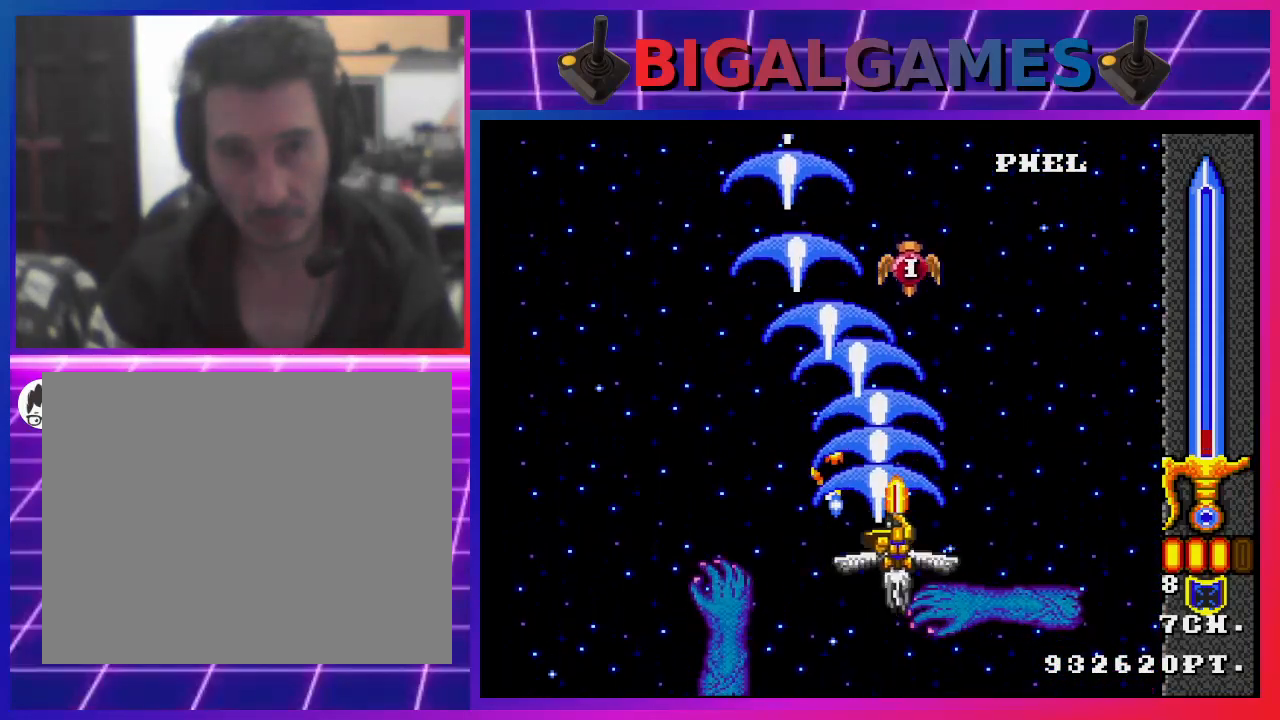
{"buttons": ["DPAD_UP", "DPAD_RIGHT"], "left_stick": "center", "right_stick": "center", "events": [[67, "CROSS", "down"], [133, "DPAD_LEFT", "up"], [133, "DPAD_UP", "down"], [167, "CROSS", "up"], [233, "CROSS", "down"], [333, "CROSS", "up"], [400, "CROSS", "down"], [467, "DPAD_RIGHT", "down"], [500, "CROSS", "up"]]}
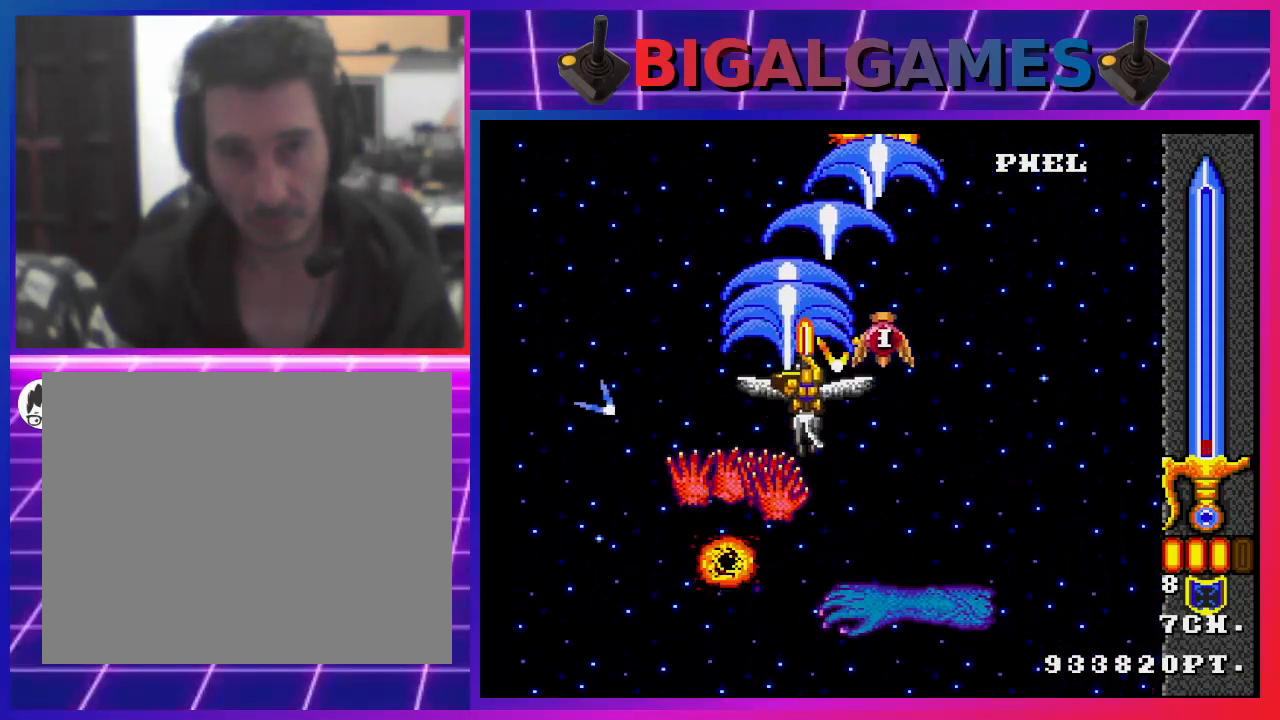
{"buttons": ["CROSS", "DPAD_DOWN", "DPAD_RIGHT"], "left_stick": "center", "right_stick": "center", "events": [[100, "CROSS", "down"], [200, "DPAD_RIGHT", "up"], [200, "DPAD_UP", "up"], [267, "DPAD_DOWN", "down"], [300, "DPAD_RIGHT", "down"], [333, "DPAD_RIGHT", "up"], [400, "DPAD_RIGHT", "down"]]}
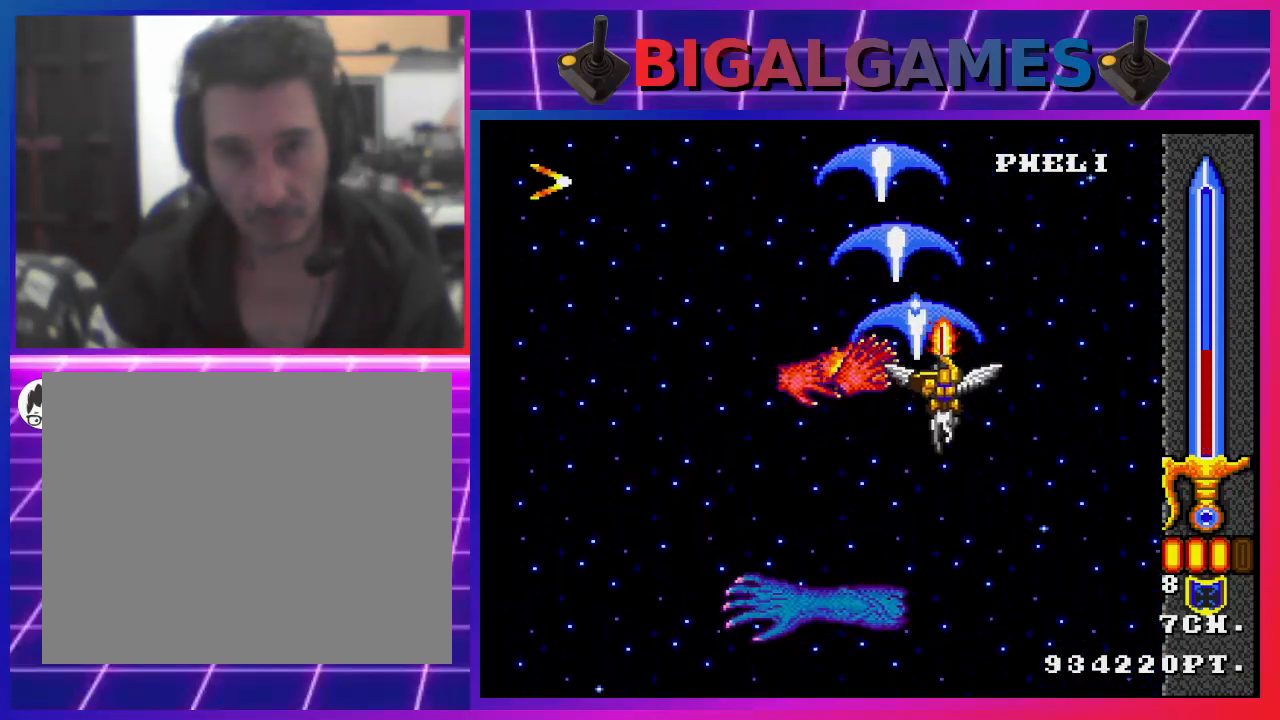
{"buttons": ["CROSS", "DPAD_DOWN", "DPAD_LEFT"], "left_stick": "center", "right_stick": "center", "events": [[67, "CROSS", "up"], [100, "CROSS", "down"], [267, "CROSS", "up"], [300, "DPAD_RIGHT", "up"], [333, "CROSS", "down"], [400, "CIRCLE", "down"], [400, "DPAD_LEFT", "down"], [433, "CIRCLE", "up"], [467, "CROSS", "up"], [500, "CROSS", "down"]]}
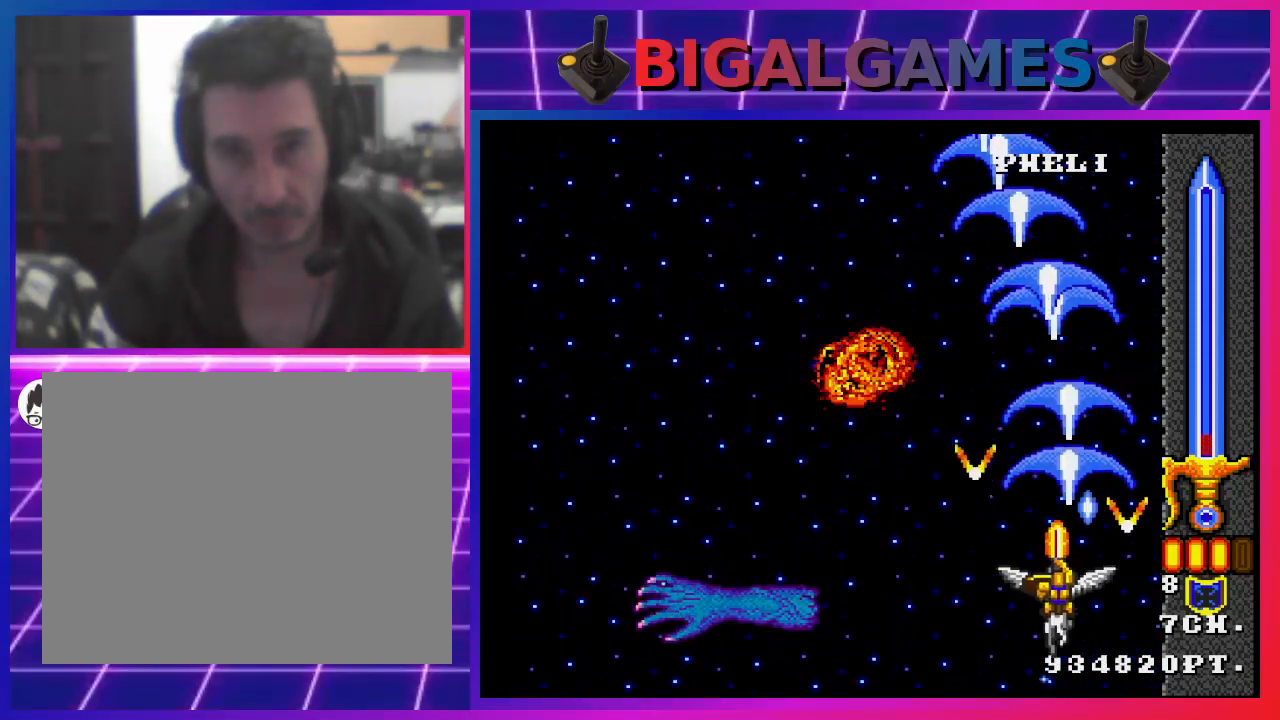
{"buttons": ["CROSS", "DPAD_DOWN", "DPAD_LEFT"], "left_stick": "center", "right_stick": "center", "events": [[100, "CIRCLE", "down"], [133, "CIRCLE", "up"], [167, "CROSS", "up"], [200, "CROSS", "down"], [300, "CIRCLE", "down"], [333, "CIRCLE", "up"], [367, "CROSS", "up"], [400, "CROSS", "down"], [433, "DPAD_DOWN", "up"], [500, "DPAD_DOWN", "down"]]}
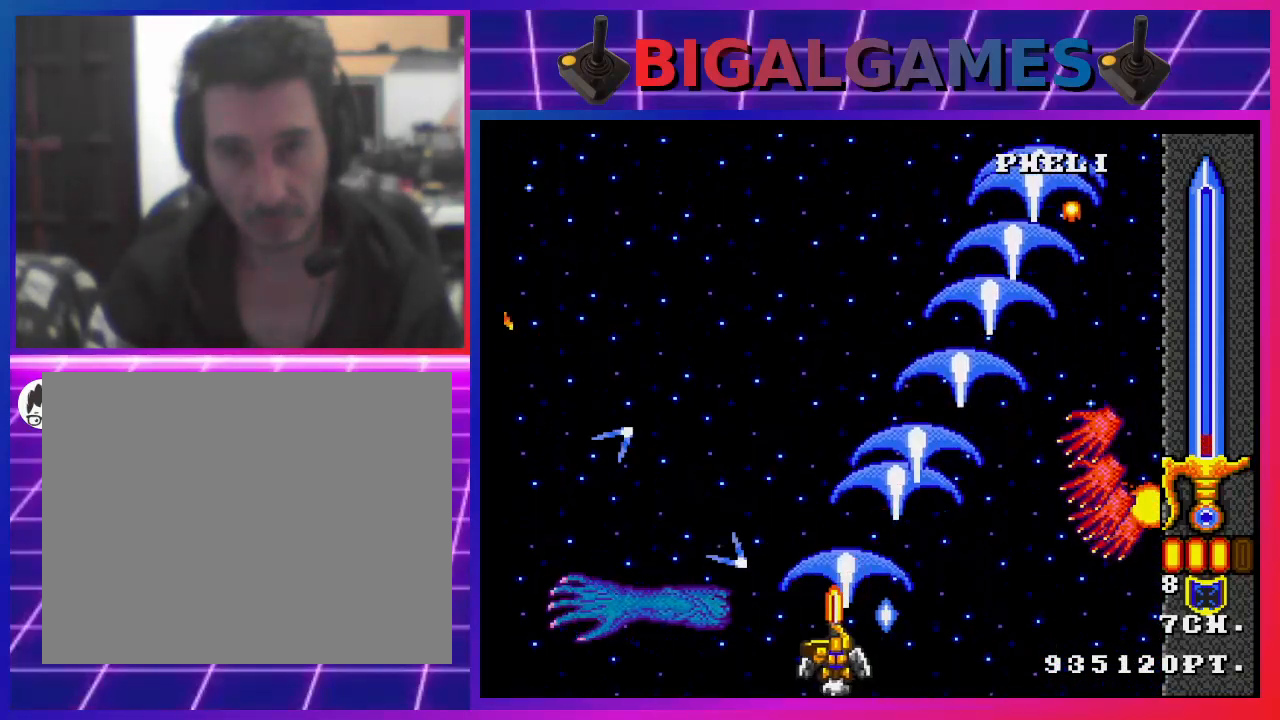
{"buttons": ["CROSS", "DPAD_RIGHT"], "left_stick": "center", "right_stick": "center", "events": [[67, "DPAD_DOWN", "up"], [200, "DPAD_LEFT", "up"], [233, "DPAD_DOWN", "down"], [300, "DPAD_RIGHT", "down"], [333, "DPAD_DOWN", "up"], [400, "CROSS", "up"], [467, "CROSS", "down"]]}
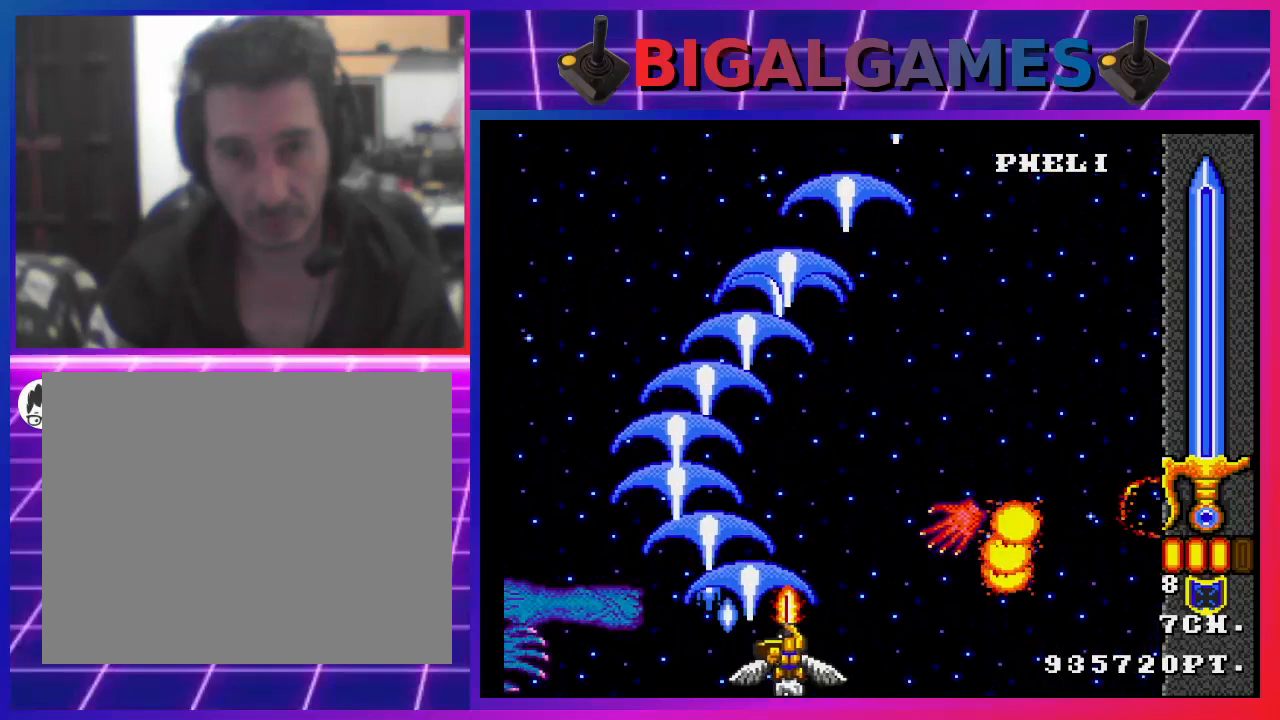
{"buttons": ["DPAD_LEFT"], "left_stick": "center", "right_stick": "center", "events": [[100, "CROSS", "up"], [167, "CROSS", "down"], [300, "CROSS", "up"], [367, "CROSS", "down"], [400, "DPAD_DOWN", "down"], [400, "DPAD_RIGHT", "up"], [433, "CIRCLE", "down"], [467, "CIRCLE", "up"], [467, "DPAD_DOWN", "up"], [467, "DPAD_LEFT", "down"], [500, "CROSS", "up"]]}
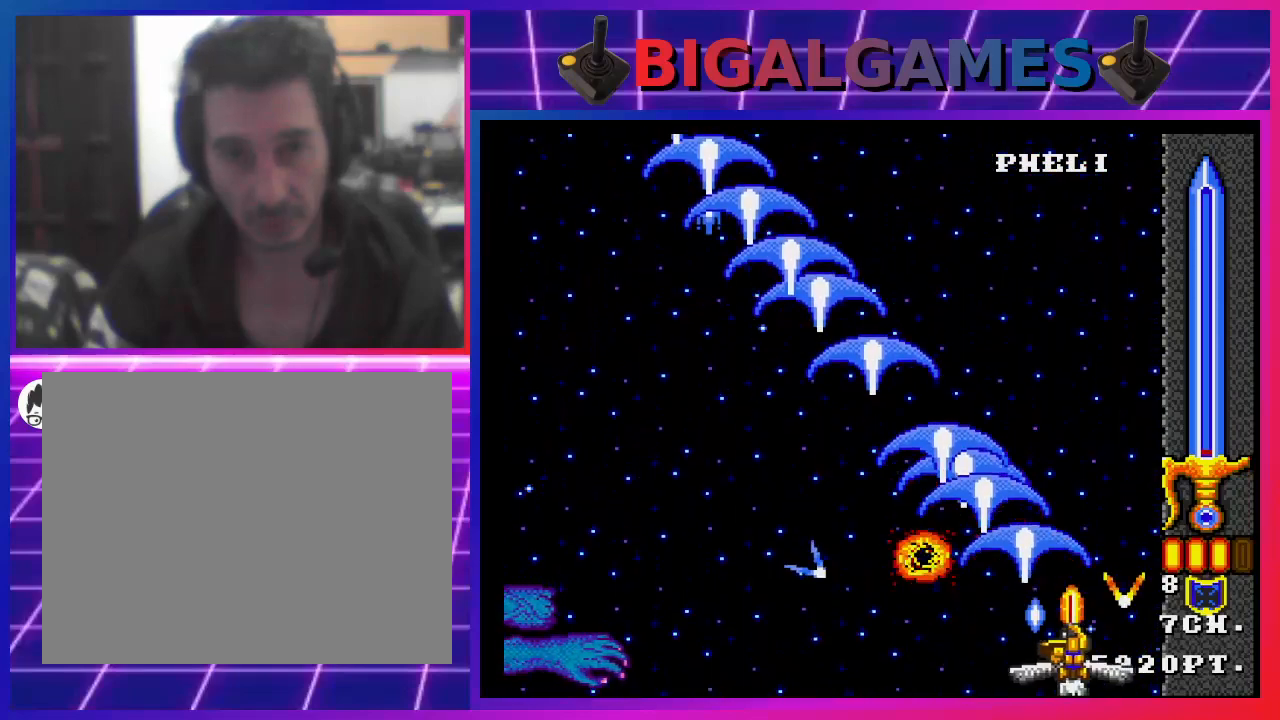
{"buttons": ["CROSS", "DPAD_UP"], "left_stick": "center", "right_stick": "center", "events": [[67, "CROSS", "down"], [133, "CIRCLE", "down"], [167, "CIRCLE", "up"], [200, "CROSS", "up"], [267, "CROSS", "down"], [267, "DPAD_LEFT", "up"], [300, "CIRCLE", "down"], [300, "DPAD_UP", "down"], [367, "CIRCLE", "up"], [367, "CROSS", "up"], [467, "CROSS", "down"]]}
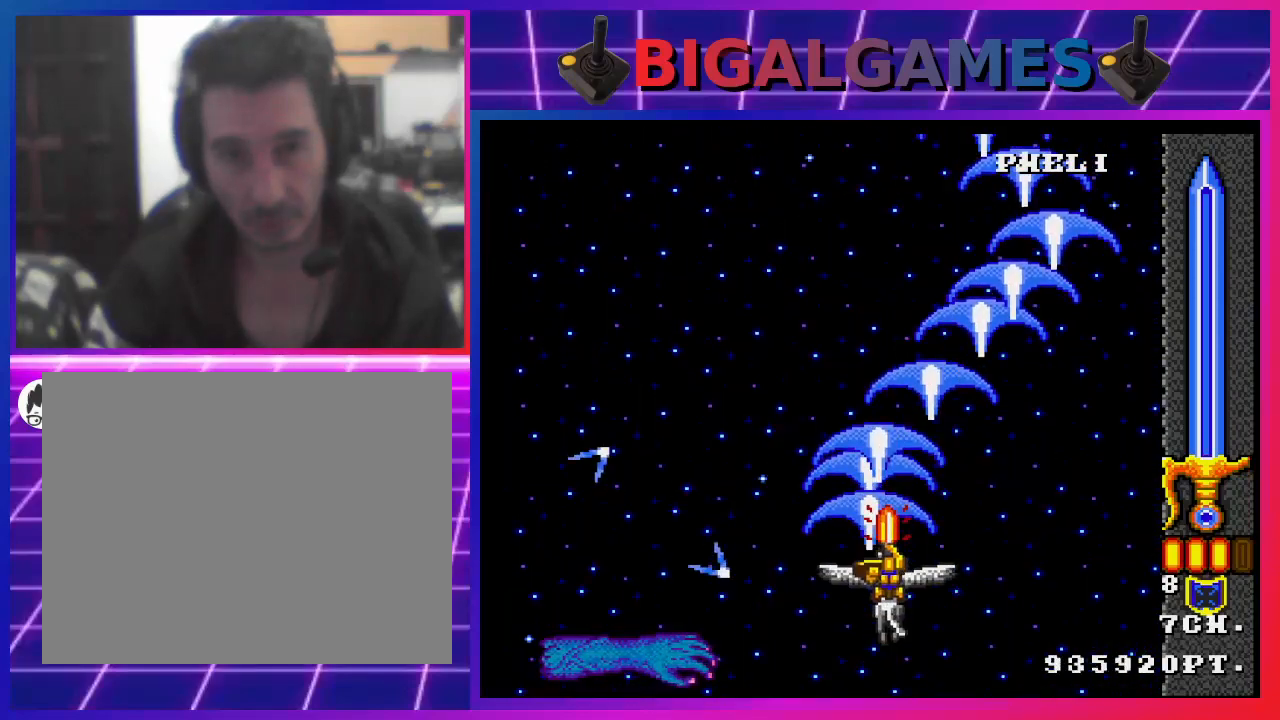
{"buttons": ["DPAD_LEFT"], "left_stick": "center", "right_stick": "center", "events": [[233, "CIRCLE", "down"], [233, "DPAD_LEFT", "down"], [233, "DPAD_UP", "up"], [267, "CIRCLE", "up"], [267, "CROSS", "up"], [367, "CROSS", "down"], [400, "CIRCLE", "down"], [467, "CIRCLE", "up"], [467, "CROSS", "up"]]}
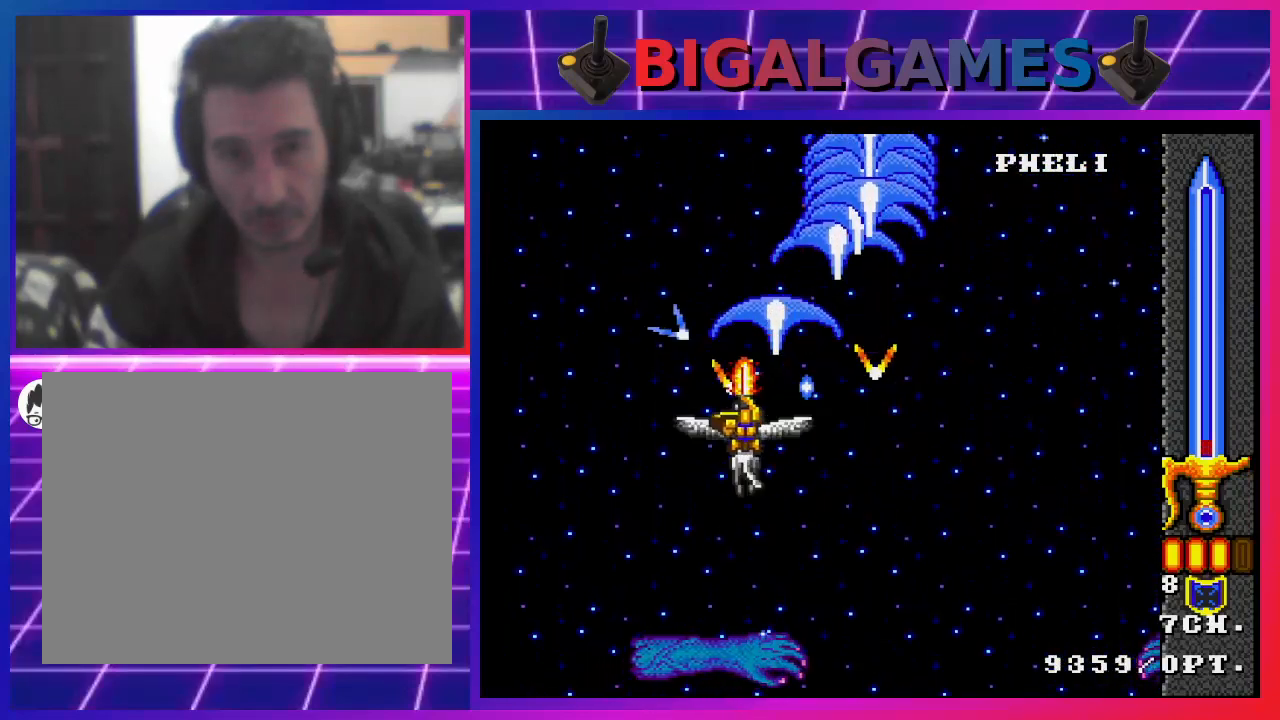
{"buttons": ["DPAD_DOWN"], "left_stick": "center", "right_stick": "center", "events": [[33, "CROSS", "down"], [100, "CIRCLE", "down"], [100, "DPAD_DOWN", "down"], [133, "CIRCLE", "up"], [167, "CROSS", "up"], [200, "CROSS", "down"], [233, "DPAD_LEFT", "up"], [267, "CIRCLE", "down"], [333, "CIRCLE", "up"], [367, "CROSS", "up"], [400, "CIRCLE", "down"], [400, "CROSS", "down"], [500, "CIRCLE", "up"], [500, "CROSS", "up"]]}
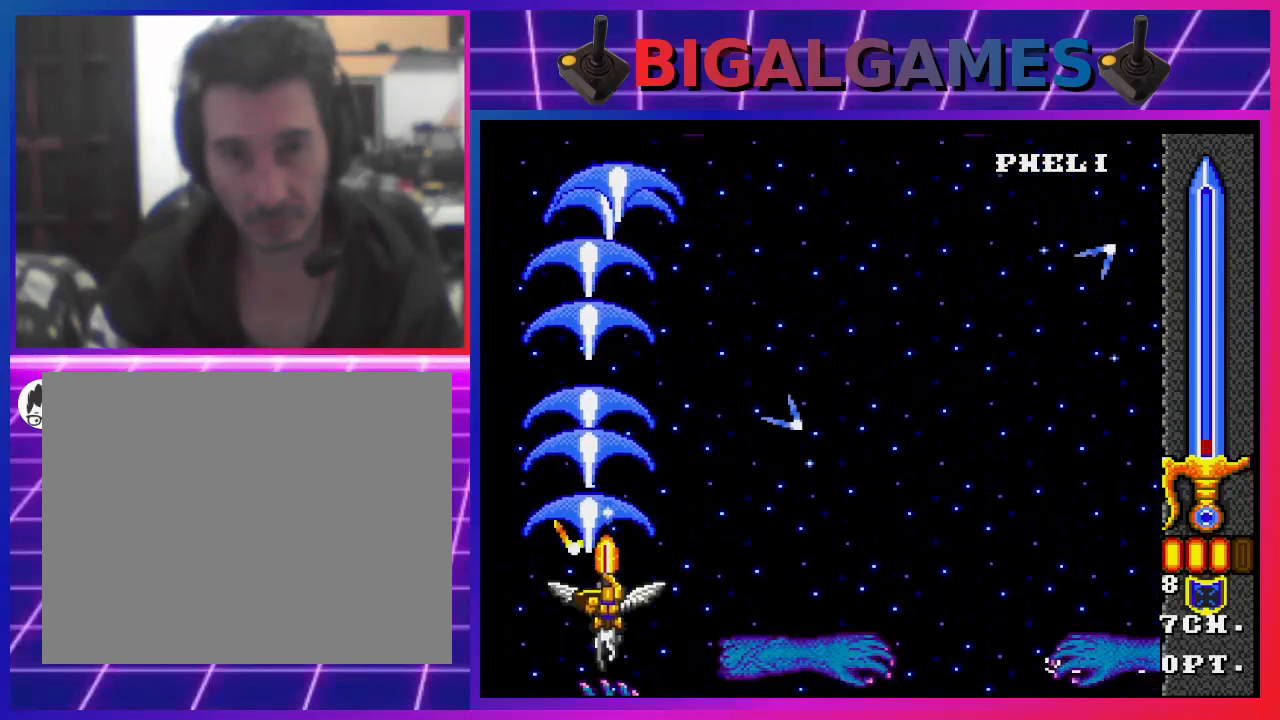
{"buttons": ["CROSS", "DPAD_RIGHT"], "left_stick": "center", "right_stick": "center", "events": [[33, "DPAD_RIGHT", "down"], [100, "CROSS", "down"], [100, "DPAD_DOWN", "up"], [200, "CROSS", "up"], [300, "CROSS", "down"], [367, "CIRCLE", "down"], [400, "CIRCLE", "up"], [400, "CROSS", "up"], [500, "CROSS", "down"]]}
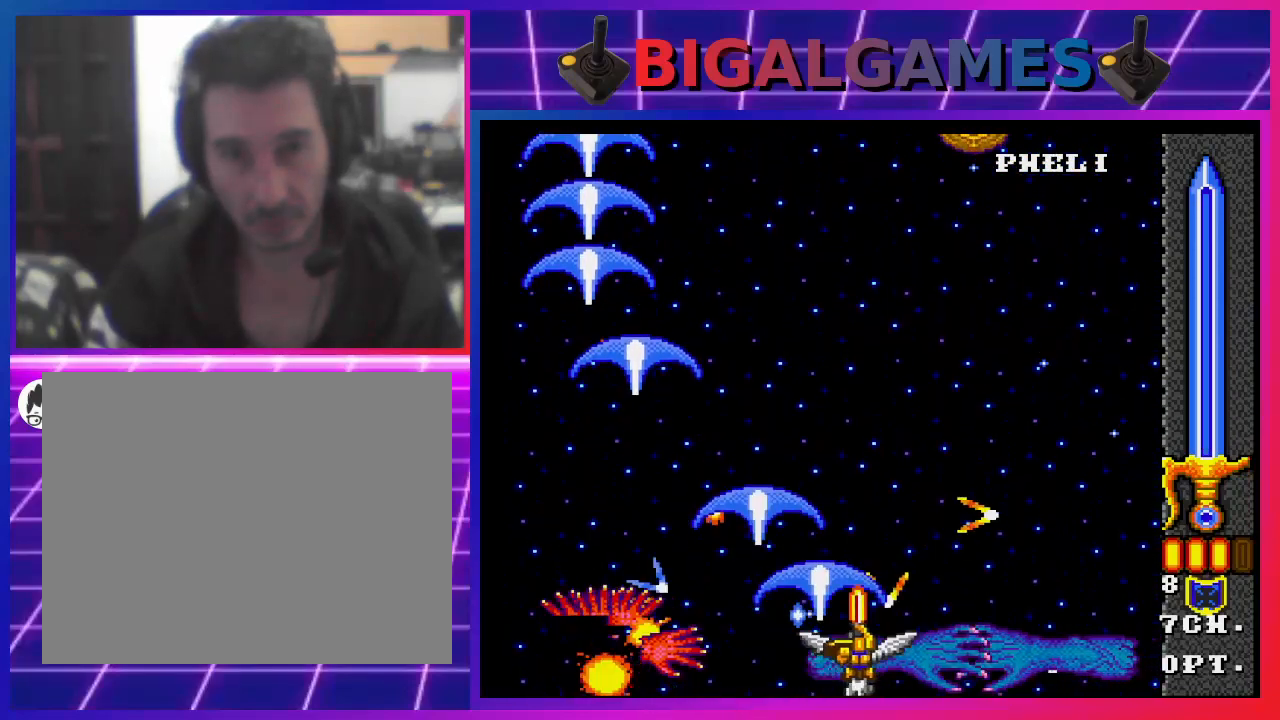
{"buttons": ["DPAD_LEFT"], "left_stick": "center", "right_stick": "center", "events": [[100, "CROSS", "up"], [200, "CROSS", "down"], [300, "CROSS", "up"], [367, "CROSS", "down"], [433, "CIRCLE", "down"], [433, "DPAD_RIGHT", "up"], [467, "CIRCLE", "up"], [467, "CROSS", "up"], [467, "DPAD_LEFT", "down"]]}
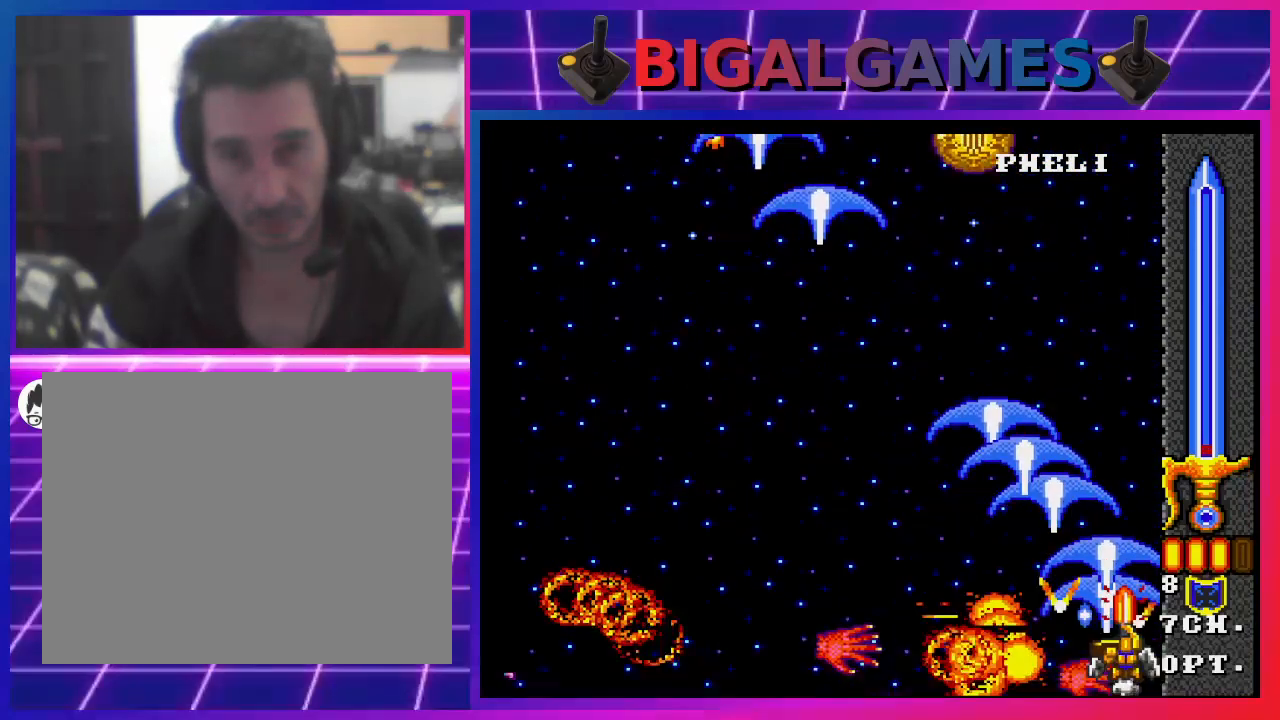
{"buttons": ["CROSS", "CIRCLE", "DPAD_LEFT"], "left_stick": "center", "right_stick": "center", "events": [[67, "CROSS", "down"], [100, "CIRCLE", "down"], [100, "DPAD_UP", "down"], [167, "CIRCLE", "up"], [200, "CROSS", "up"], [233, "CROSS", "down"], [267, "DPAD_UP", "up"], [300, "CIRCLE", "down"], [367, "CIRCLE", "up"], [367, "CROSS", "up"], [433, "CROSS", "down"], [500, "CIRCLE", "down"]]}
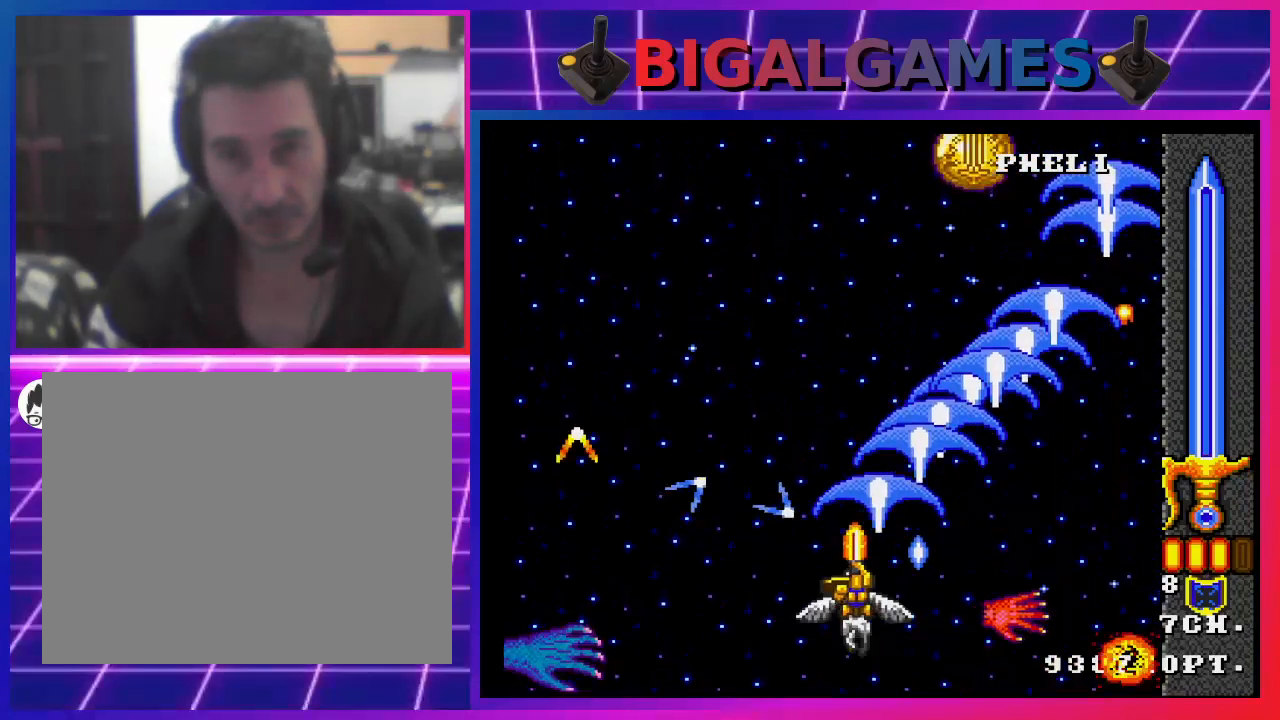
{"buttons": ["CROSS", "DPAD_RIGHT"], "left_stick": "center", "right_stick": "center", "events": [[33, "CIRCLE", "up"], [67, "CROSS", "up"], [67, "DPAD_LEFT", "up"], [100, "DPAD_UP", "down"], [133, "CROSS", "down"], [200, "CROSS", "up"], [233, "DPAD_RIGHT", "down"], [333, "CROSS", "down"], [400, "CROSS", "up"], [500, "CROSS", "down"], [500, "DPAD_UP", "up"]]}
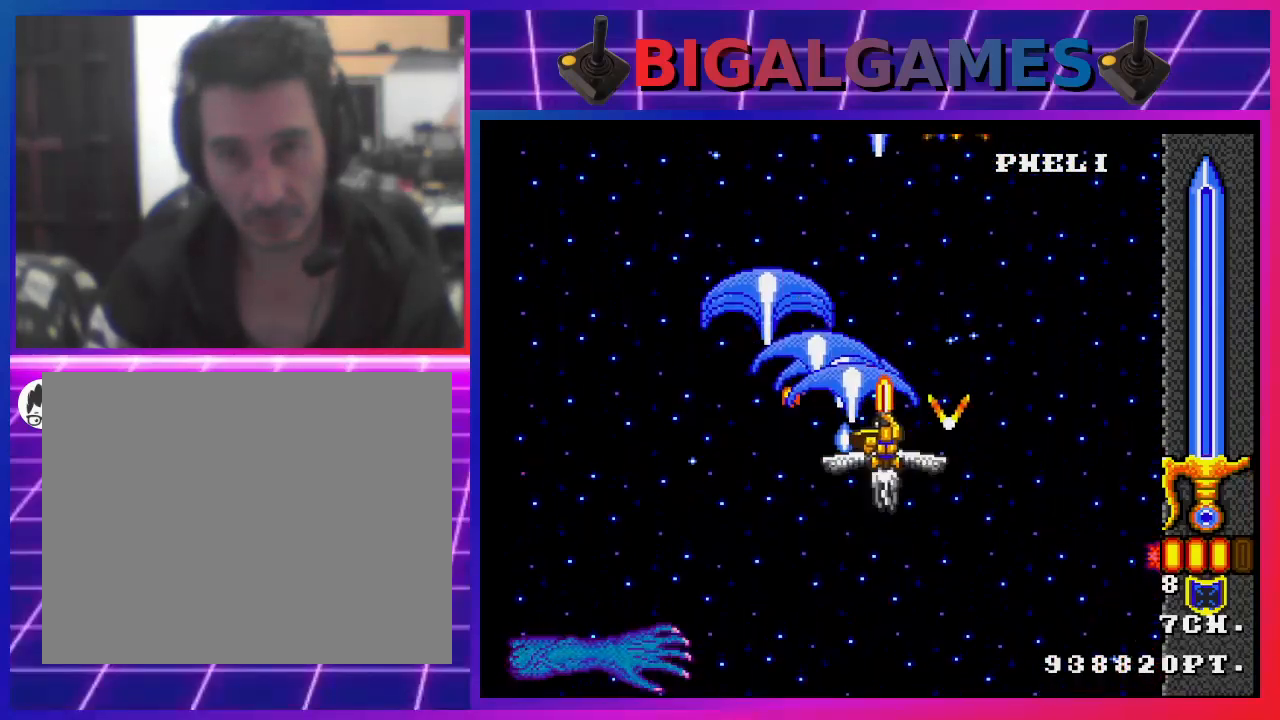
{"buttons": ["DPAD_UP", "DPAD_LEFT"], "left_stick": "center", "right_stick": "center", "events": [[233, "CIRCLE", "down"], [233, "DPAD_RIGHT", "up"], [267, "CIRCLE", "up"], [267, "CROSS", "up"], [333, "DPAD_LEFT", "down"], [367, "CROSS", "down"], [367, "DPAD_UP", "down"], [467, "CROSS", "up"]]}
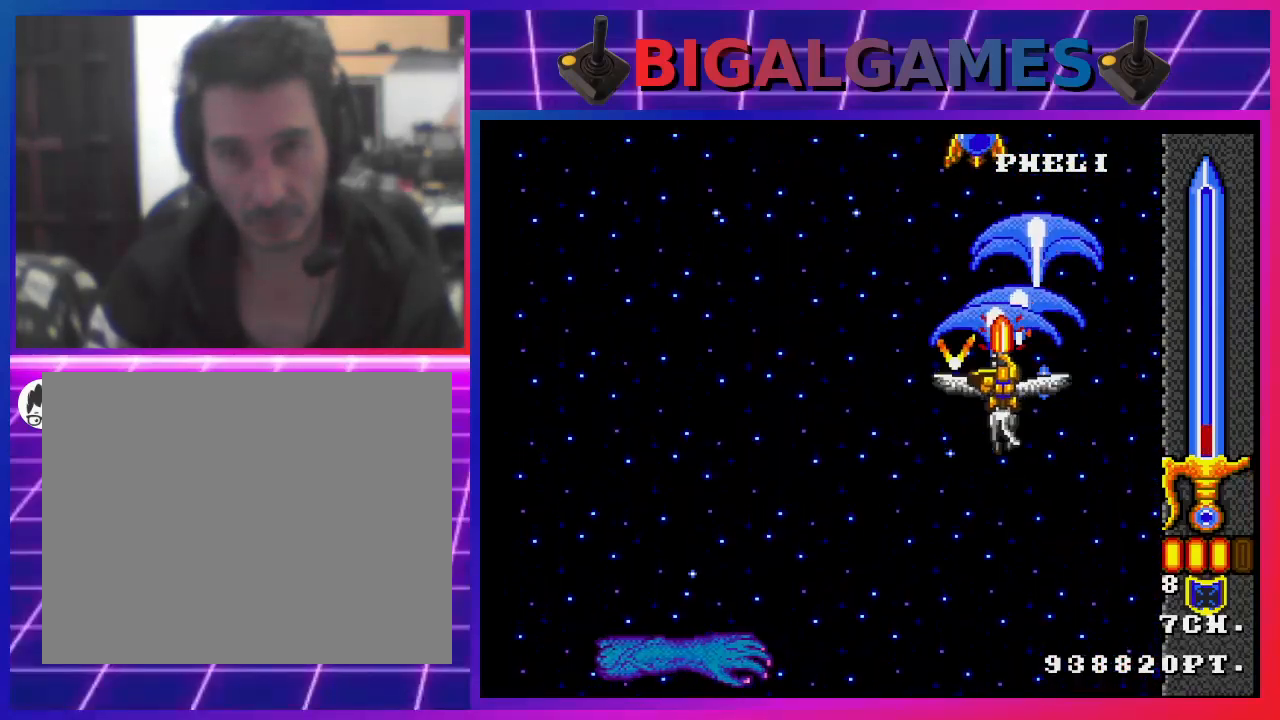
{"buttons": ["CROSS", "CIRCLE", "DPAD_UP"], "left_stick": "center", "right_stick": "center", "events": [[67, "CROSS", "down"], [100, "DPAD_LEFT", "up"], [133, "CIRCLE", "down"], [167, "CIRCLE", "up"], [167, "CROSS", "up"], [200, "DPAD_UP", "up"], [233, "CROSS", "down"], [333, "CROSS", "up"], [333, "DPAD_RIGHT", "down"], [433, "CROSS", "down"], [467, "DPAD_RIGHT", "up"], [467, "DPAD_UP", "down"], [500, "CIRCLE", "down"]]}
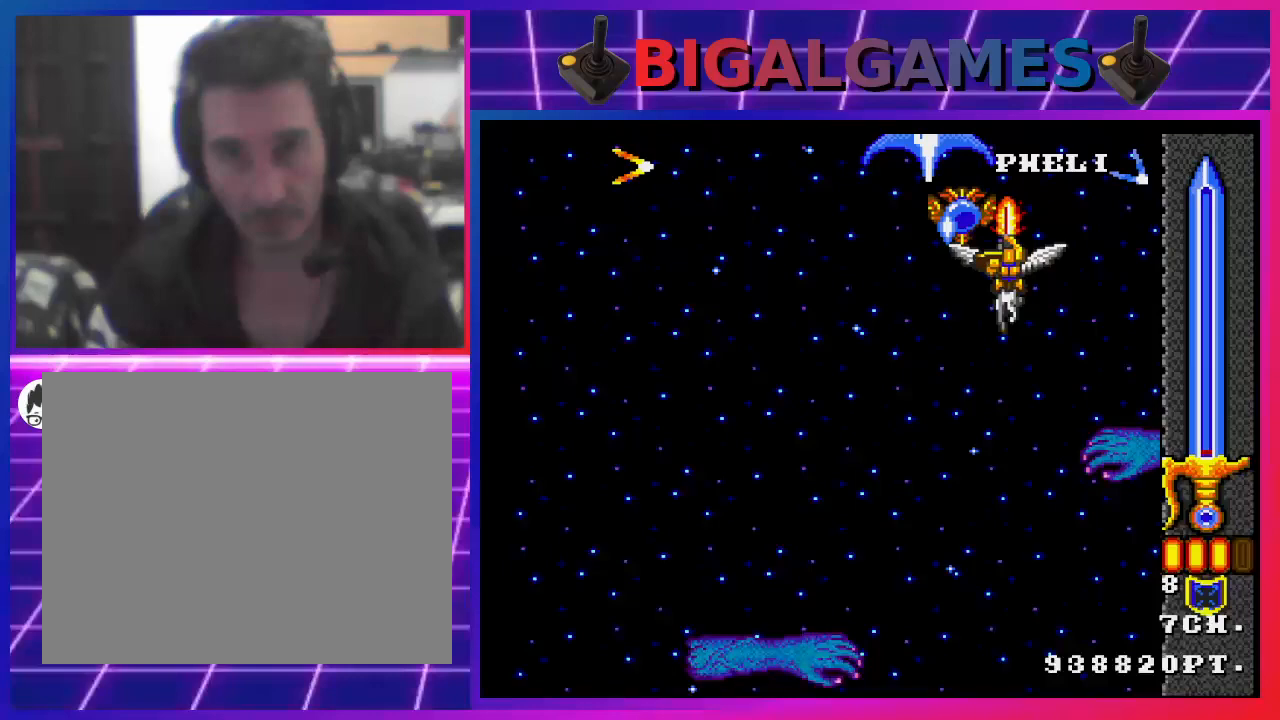
{"buttons": ["CROSS", "DPAD_DOWN", "DPAD_LEFT"], "left_stick": "center", "right_stick": "center", "events": [[33, "CIRCLE", "up"], [67, "CROSS", "up"], [133, "CROSS", "down"], [133, "DPAD_LEFT", "down"], [133, "DPAD_UP", "up"], [200, "CIRCLE", "down"], [267, "CIRCLE", "up"], [267, "CROSS", "up"], [300, "CROSS", "down"], [333, "DPAD_DOWN", "down"], [367, "CIRCLE", "down"], [433, "CIRCLE", "up"], [467, "CROSS", "up"], [500, "CROSS", "down"]]}
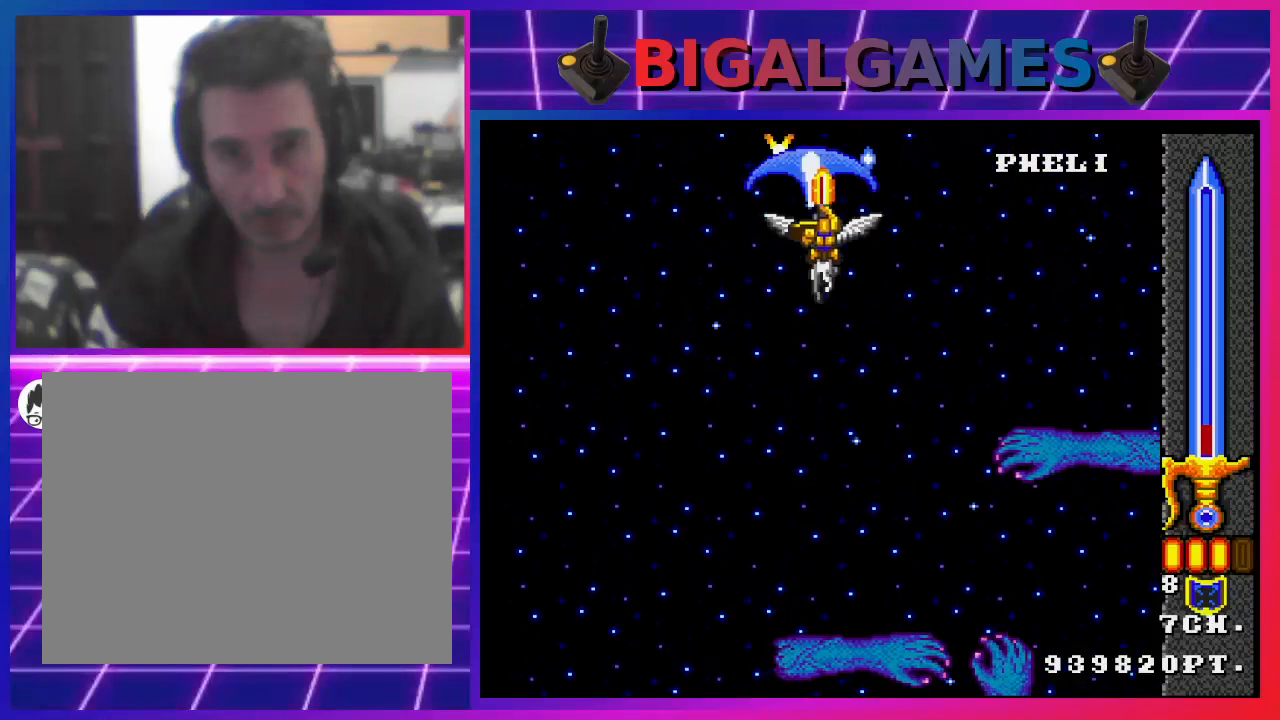
{"buttons": ["CROSS", "DPAD_DOWN"], "left_stick": "center", "right_stick": "center", "events": [[67, "CIRCLE", "down"], [133, "CIRCLE", "up"], [167, "CROSS", "up"], [200, "CROSS", "down"], [300, "CIRCLE", "down"], [333, "CIRCLE", "up"], [367, "CROSS", "up"], [433, "CROSS", "down"], [433, "DPAD_LEFT", "up"]]}
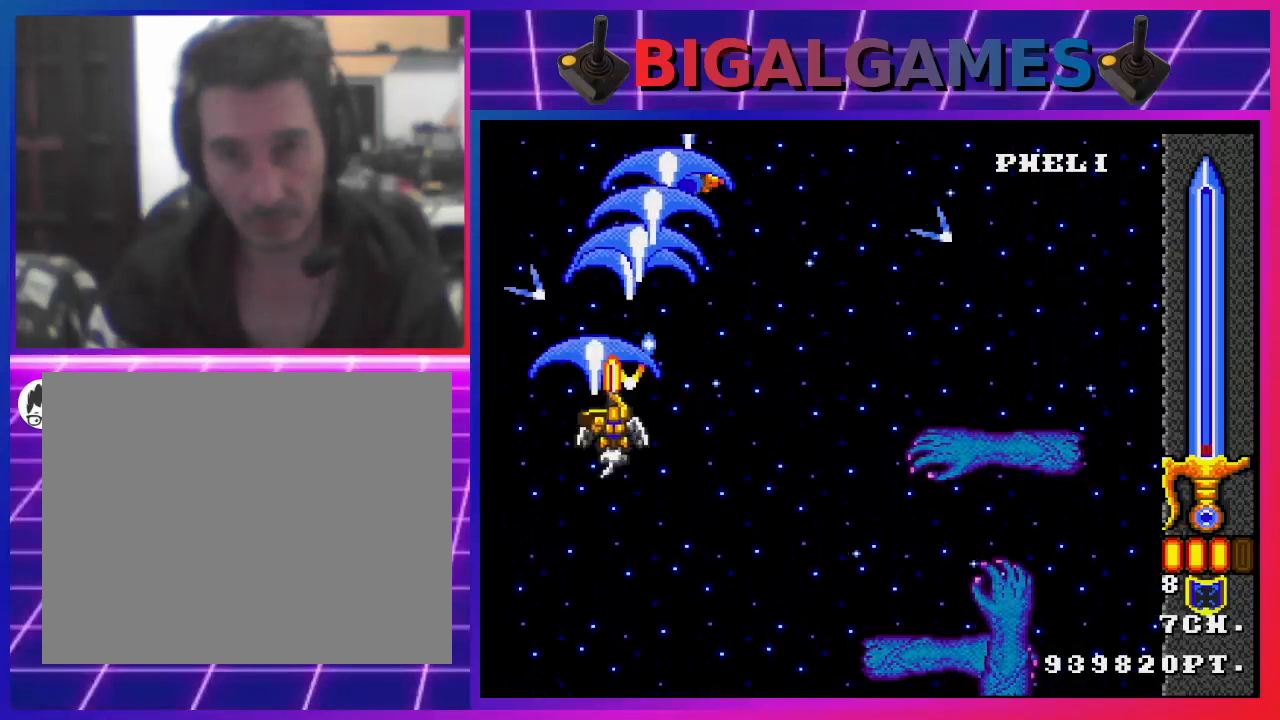
{"buttons": ["CROSS", "DPAD_DOWN", "DPAD_RIGHT"], "left_stick": "center", "right_stick": "center", "events": [[67, "CROSS", "up"], [133, "CROSS", "down"], [233, "CROSS", "up"], [267, "DPAD_RIGHT", "down"], [300, "CROSS", "down"], [433, "CROSS", "up"], [500, "CROSS", "down"]]}